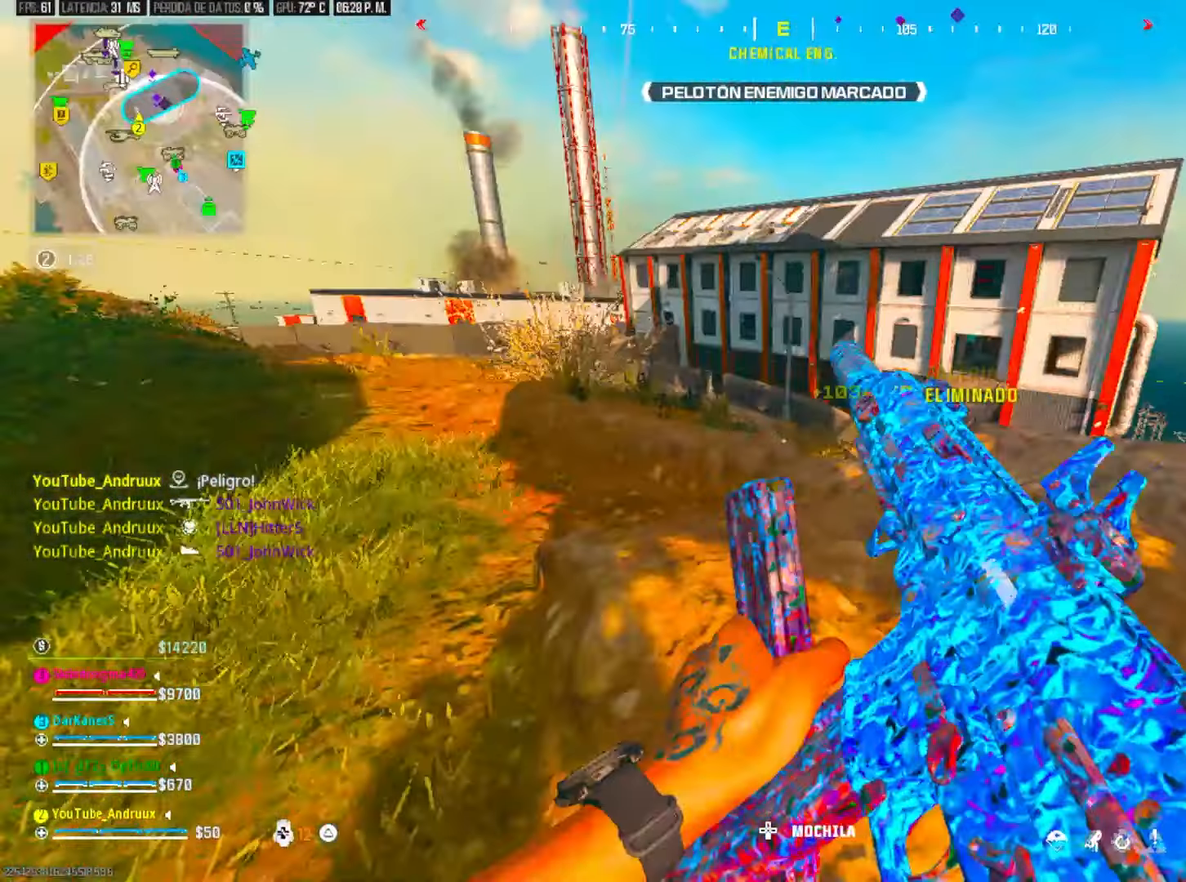
Gameplay with a controller (PlayStation layout); each line is a JSON object with the inputs held at the frame after it. "events" lists button and stick changes between this image and that frame as [ms after this image, input, new state], when the widget could be followed in between. Not read: SELECT START.
{"buttons": ["TRIANGLE", "L3"], "left_stick": "left", "right_stick": "center", "events": [[33, "right_stick", "center"], [67, "L3", "up"], [167, "L3", "down"], [167, "TRIANGLE", "down"], [200, "TRIANGLE", "up"], [233, "L3", "up"], [300, "L3", "down"], [400, "L3", "up"], [467, "L3", "down"], [467, "TRIANGLE", "down"]]}
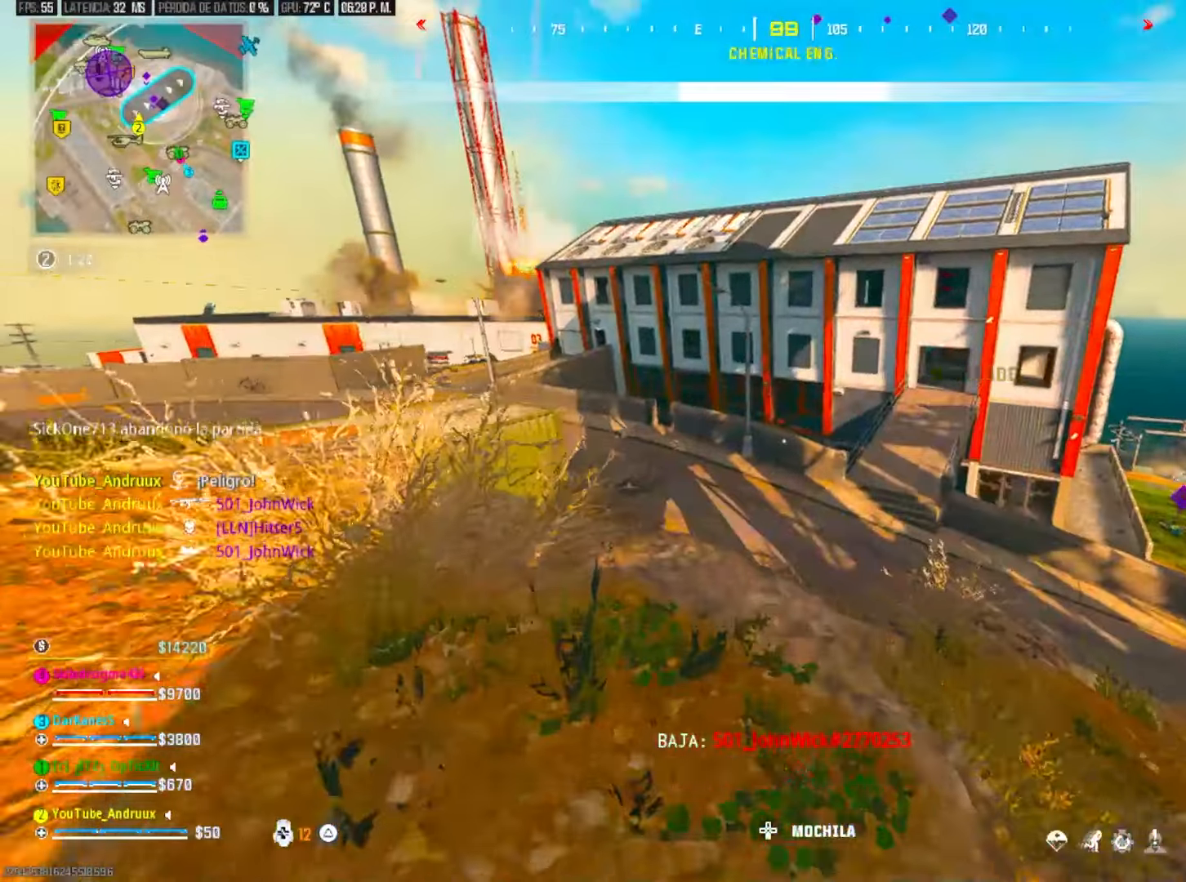
{"buttons": [], "left_stick": "up-right", "right_stick": "center", "events": [[67, "TRIANGLE", "up"], [100, "L3", "up"], [133, "TRIANGLE", "down"], [167, "L3", "down"], [233, "L3", "up"], [233, "TRIANGLE", "up"], [233, "right_stick", "right"], [333, "left_stick", "up-right"], [400, "L1", "down"], [433, "TRIANGLE", "down"], [433, "right_stick", "center"], [500, "L1", "up"], [500, "TRIANGLE", "up"]]}
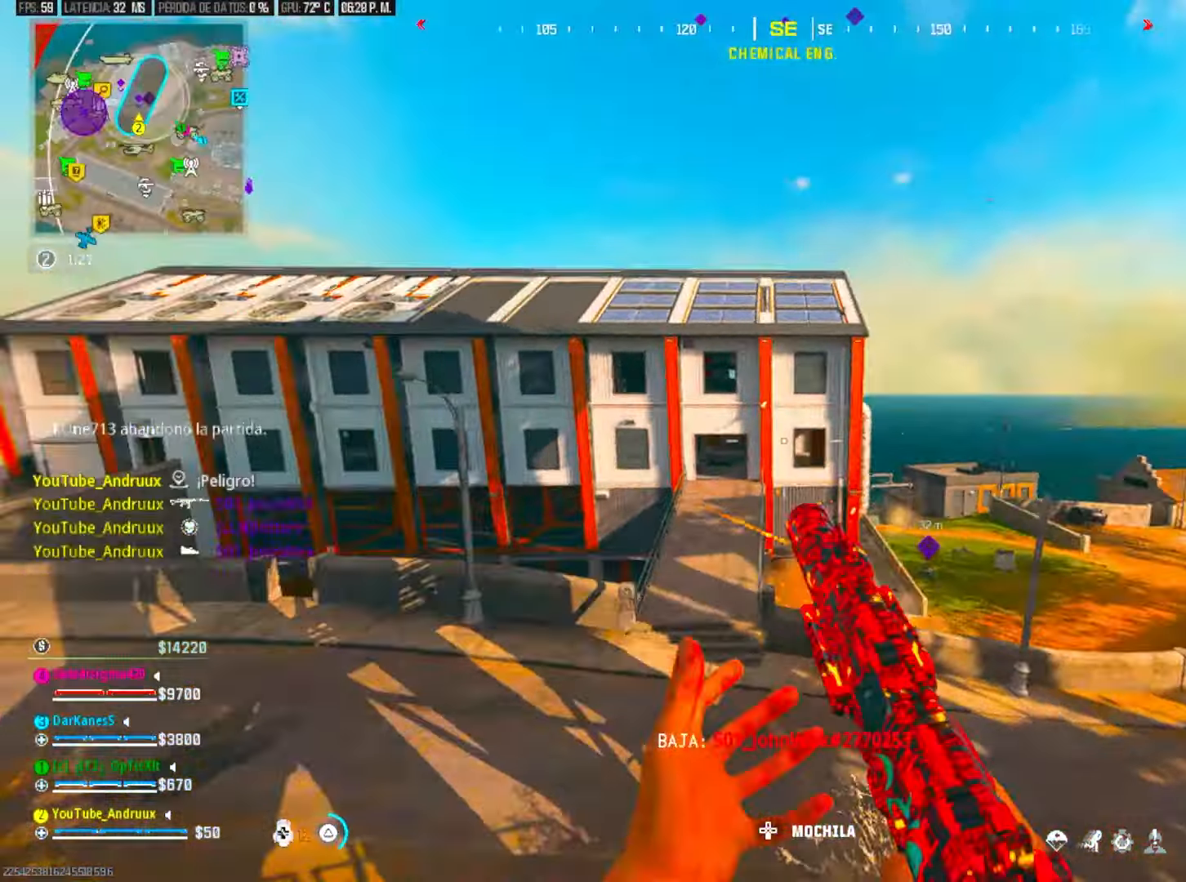
{"buttons": ["TRIANGLE"], "left_stick": "up", "right_stick": "center", "events": [[33, "left_stick", "up"], [67, "TRIANGLE", "down"], [167, "TRIANGLE", "up"], [300, "TRIANGLE", "down"], [400, "TRIANGLE", "up"], [433, "TRIANGLE", "down"]]}
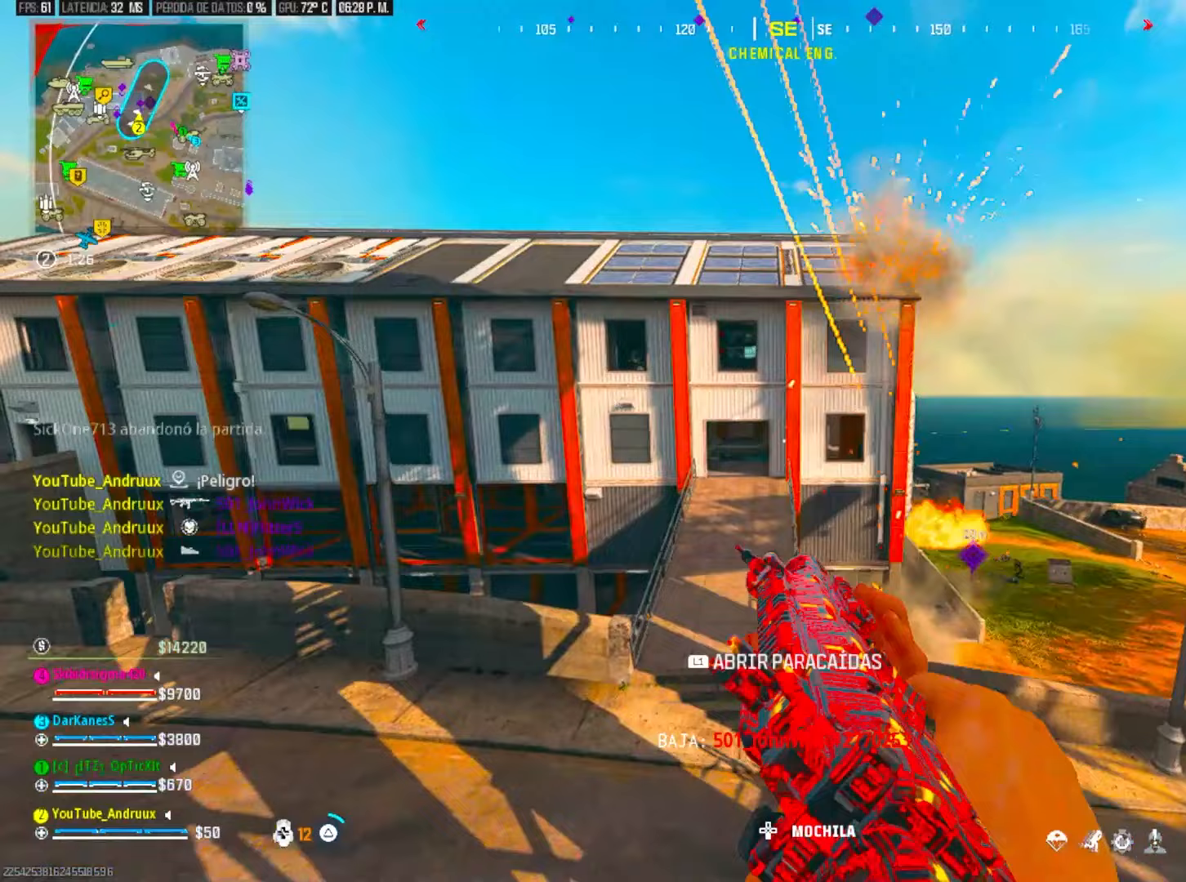
{"buttons": [], "left_stick": "left", "right_stick": "right", "events": [[33, "TRIANGLE", "up"], [67, "left_stick", "left"], [67, "right_stick", "up-left"], [200, "right_stick", "center"], [267, "right_stick", "left"], [400, "L3", "down"], [467, "right_stick", "right"], [500, "L3", "up"]]}
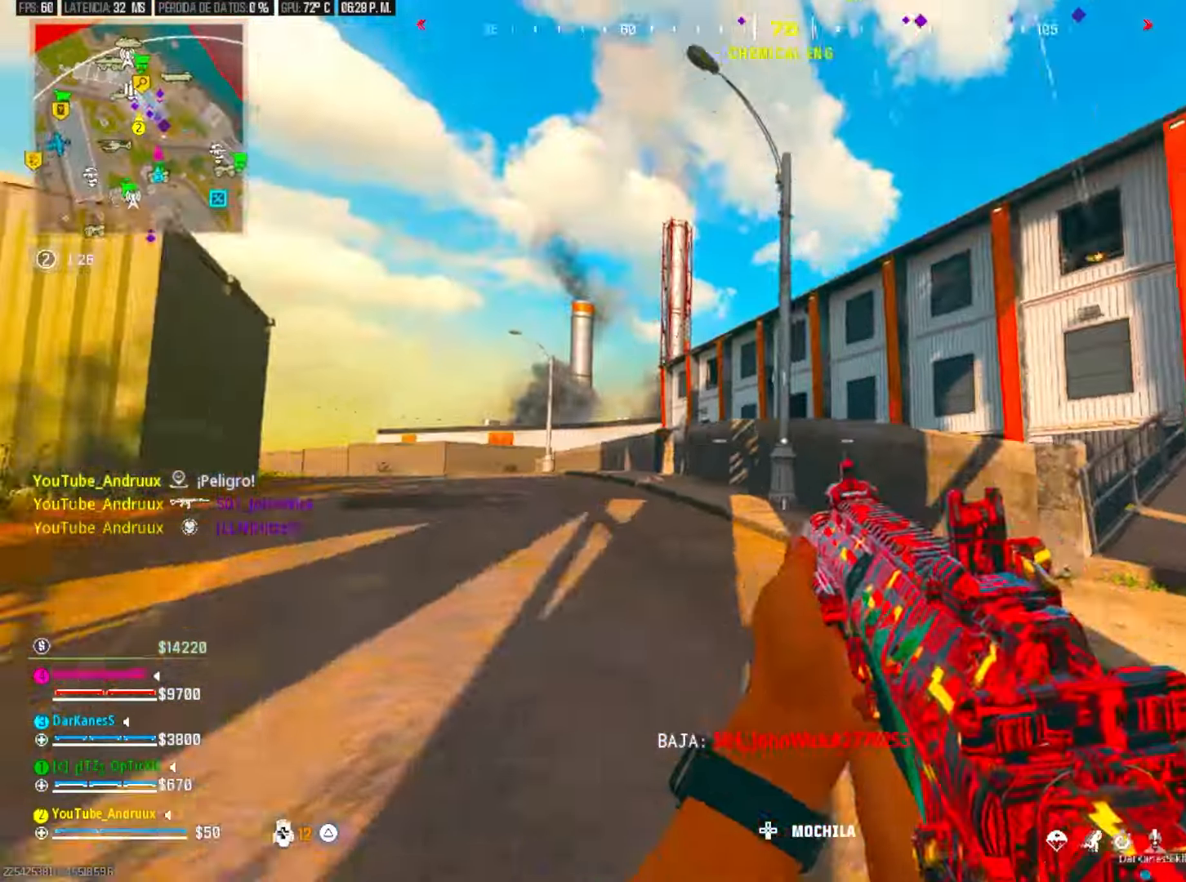
{"buttons": [], "left_stick": "left", "right_stick": "center", "events": [[167, "R3", "down"], [167, "right_stick", "center"], [233, "R3", "up"], [300, "right_stick", "up-right"], [400, "right_stick", "center"]]}
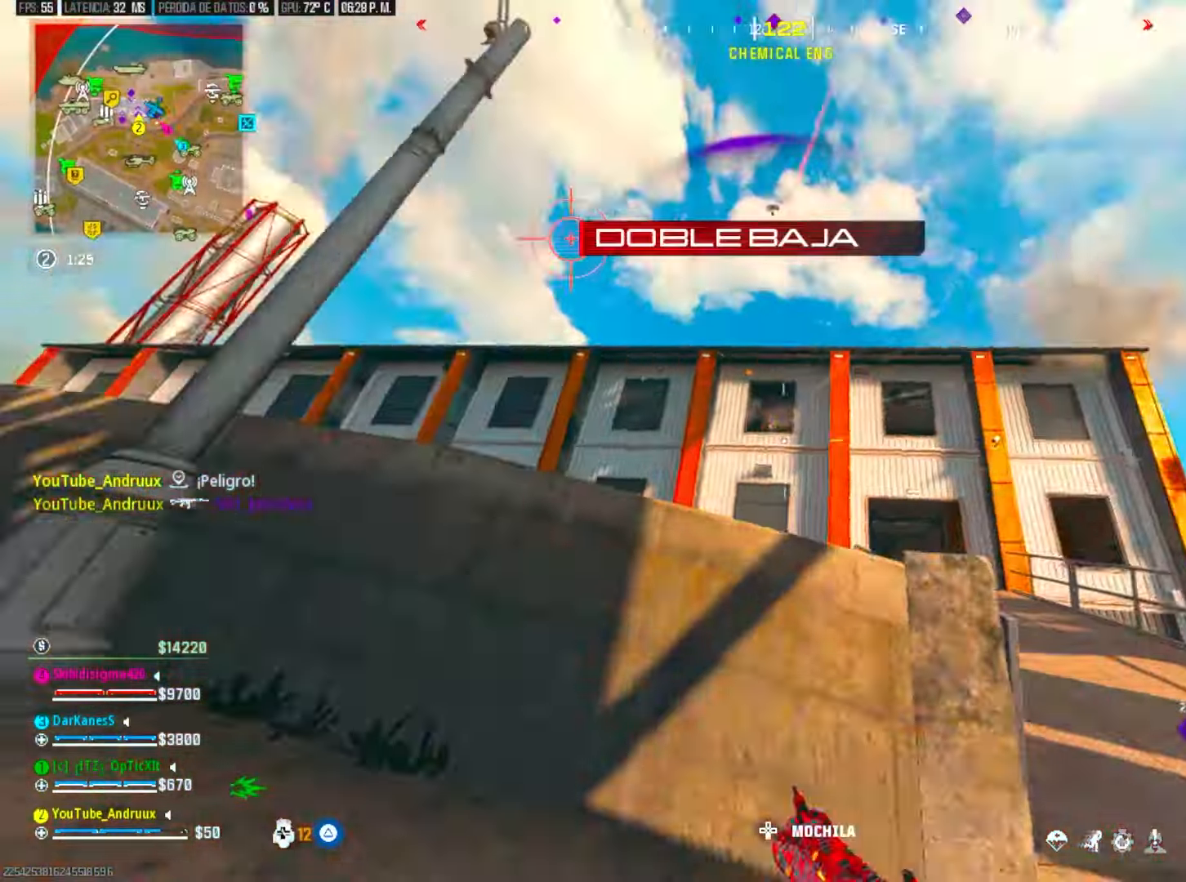
{"buttons": ["L2", "R2"], "left_stick": "right", "right_stick": "down", "events": [[33, "L2", "down"], [167, "R2", "down"], [167, "left_stick", "down-left"], [300, "left_stick", "down-right"], [467, "left_stick", "right"], [500, "right_stick", "down"]]}
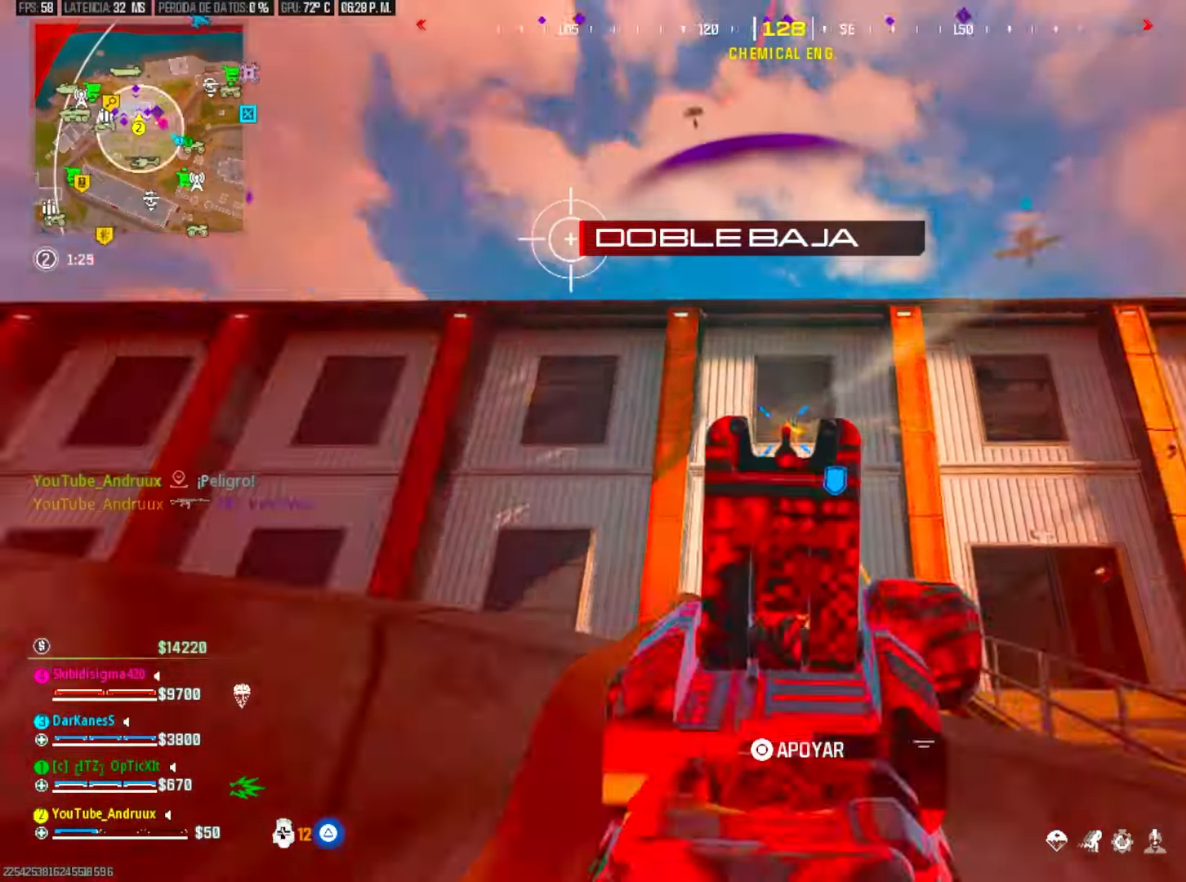
{"buttons": ["L2", "R2"], "left_stick": "left", "right_stick": "center", "events": [[50, "right_stick", "center"], [167, "right_stick", "left"], [267, "right_stick", "center"], [367, "right_stick", "left"], [400, "left_stick", "left"], [433, "right_stick", "center"]]}
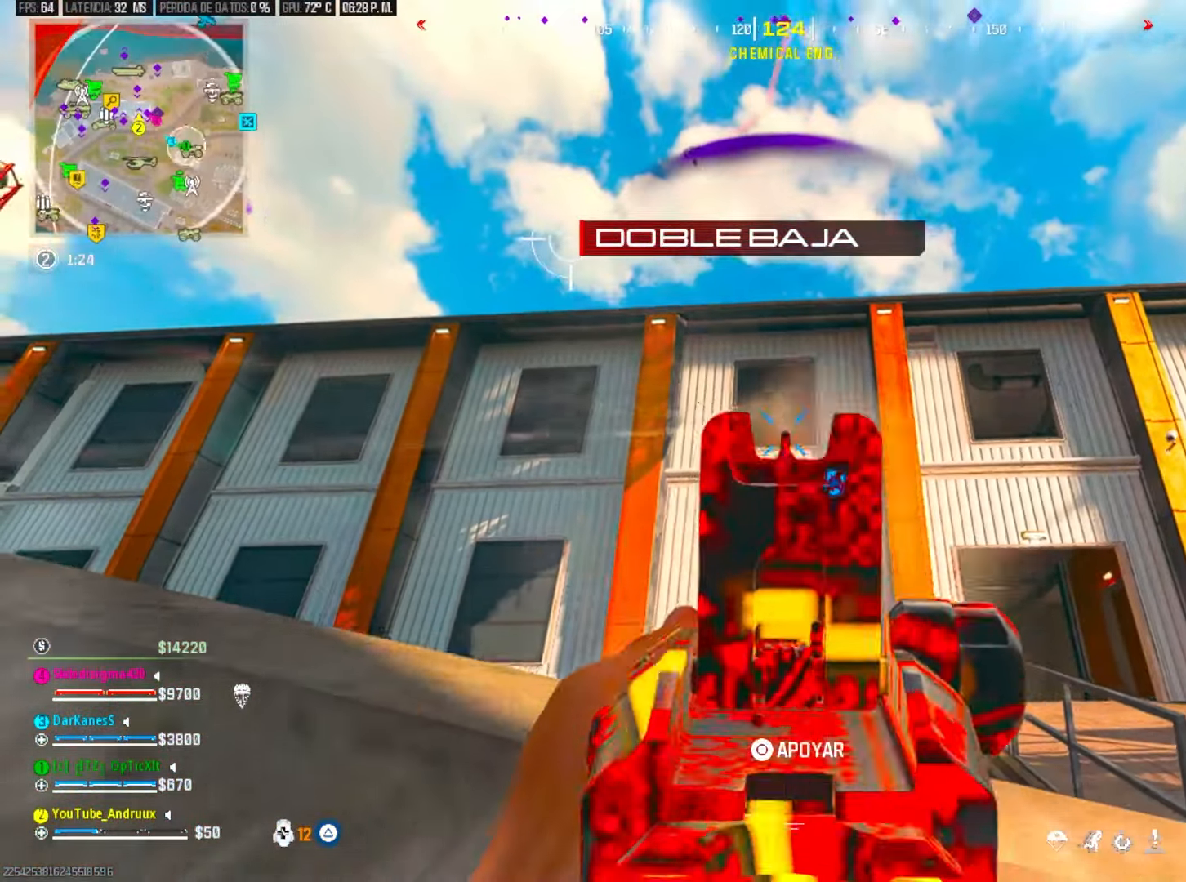
{"buttons": ["L2", "R2"], "left_stick": "left", "right_stick": "down-right", "events": [[167, "right_stick", "down-right"], [233, "left_stick", "right"], [367, "right_stick", "left"], [433, "left_stick", "left"], [467, "right_stick", "down-right"]]}
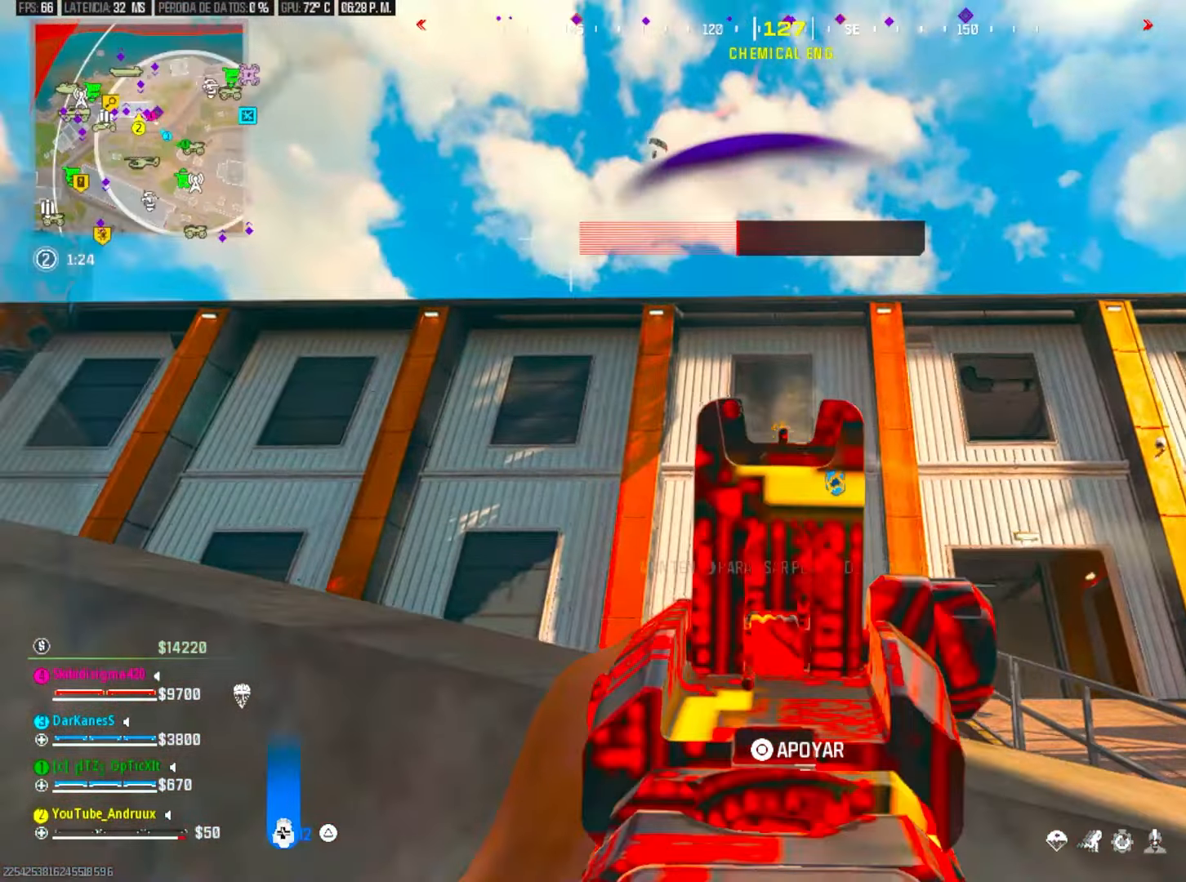
{"buttons": ["L2", "R2"], "left_stick": "right", "right_stick": "down", "events": [[33, "left_stick", "right"], [100, "right_stick", "center"], [233, "left_stick", "left"], [433, "right_stick", "down"], [500, "left_stick", "right"]]}
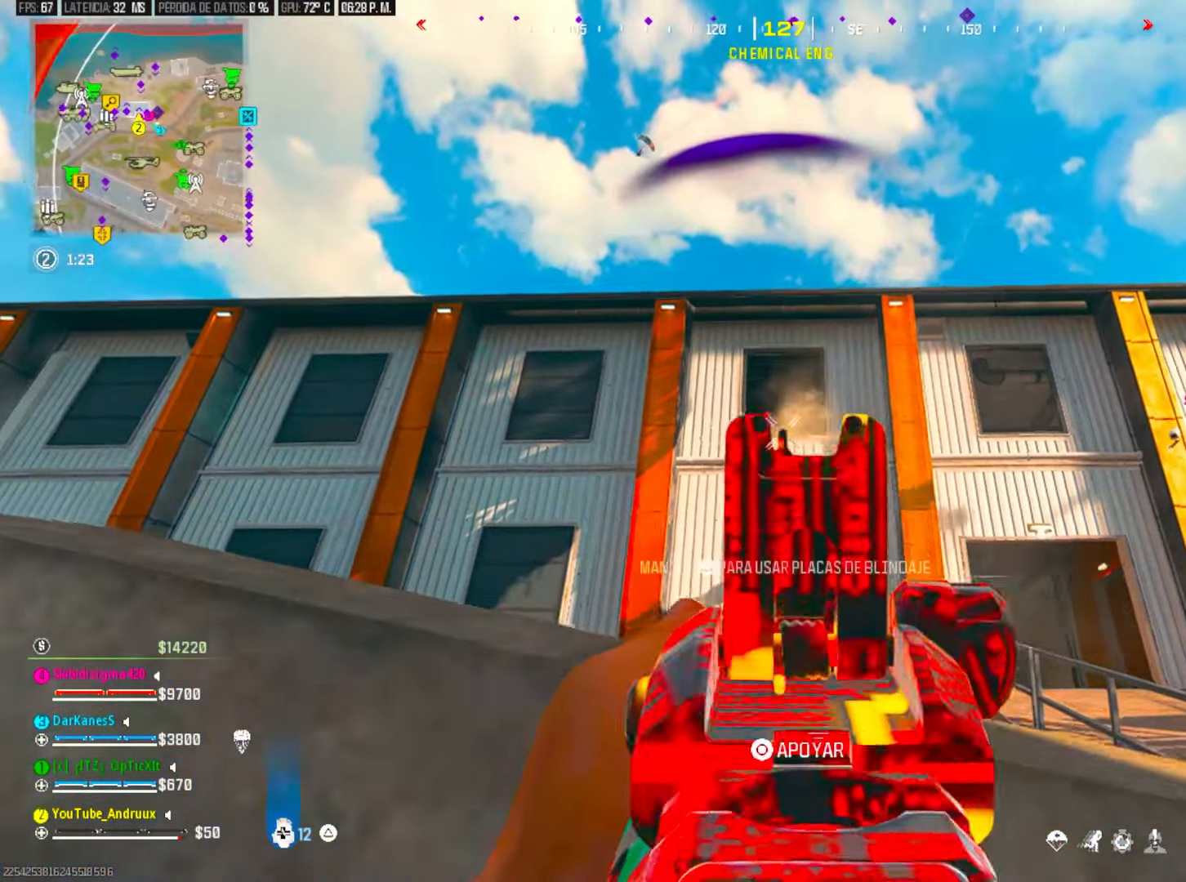
{"buttons": ["L2", "R2"], "left_stick": "left", "right_stick": "center", "events": [[200, "left_stick", "left"], [367, "left_stick", "right"], [367, "right_stick", "center"], [500, "left_stick", "left"]]}
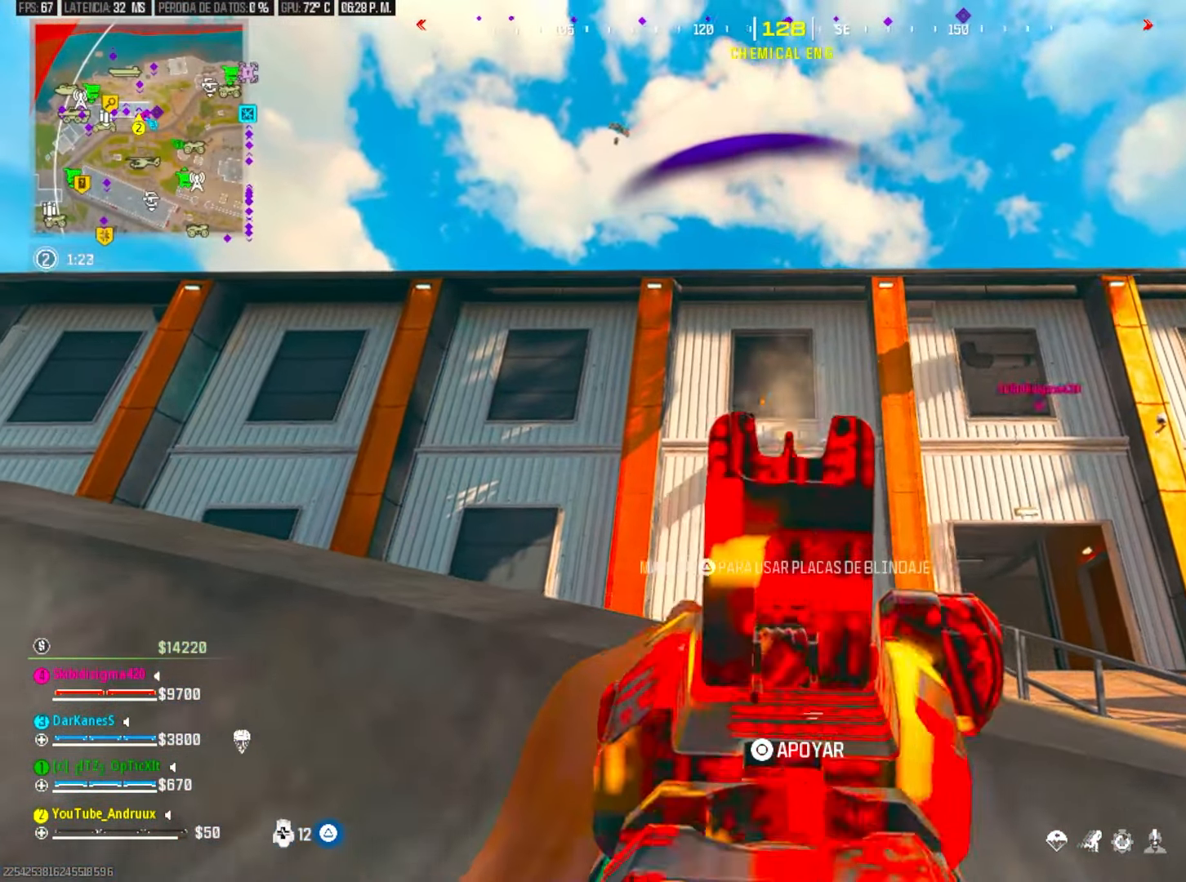
{"buttons": ["L2", "R2"], "left_stick": "down-right", "right_stick": "center", "events": [[33, "right_stick", "down"], [100, "right_stick", "center"], [167, "left_stick", "right"], [300, "right_stick", "right"], [367, "right_stick", "down-right"], [400, "left_stick", "center"], [467, "right_stick", "center"], [500, "left_stick", "down-right"]]}
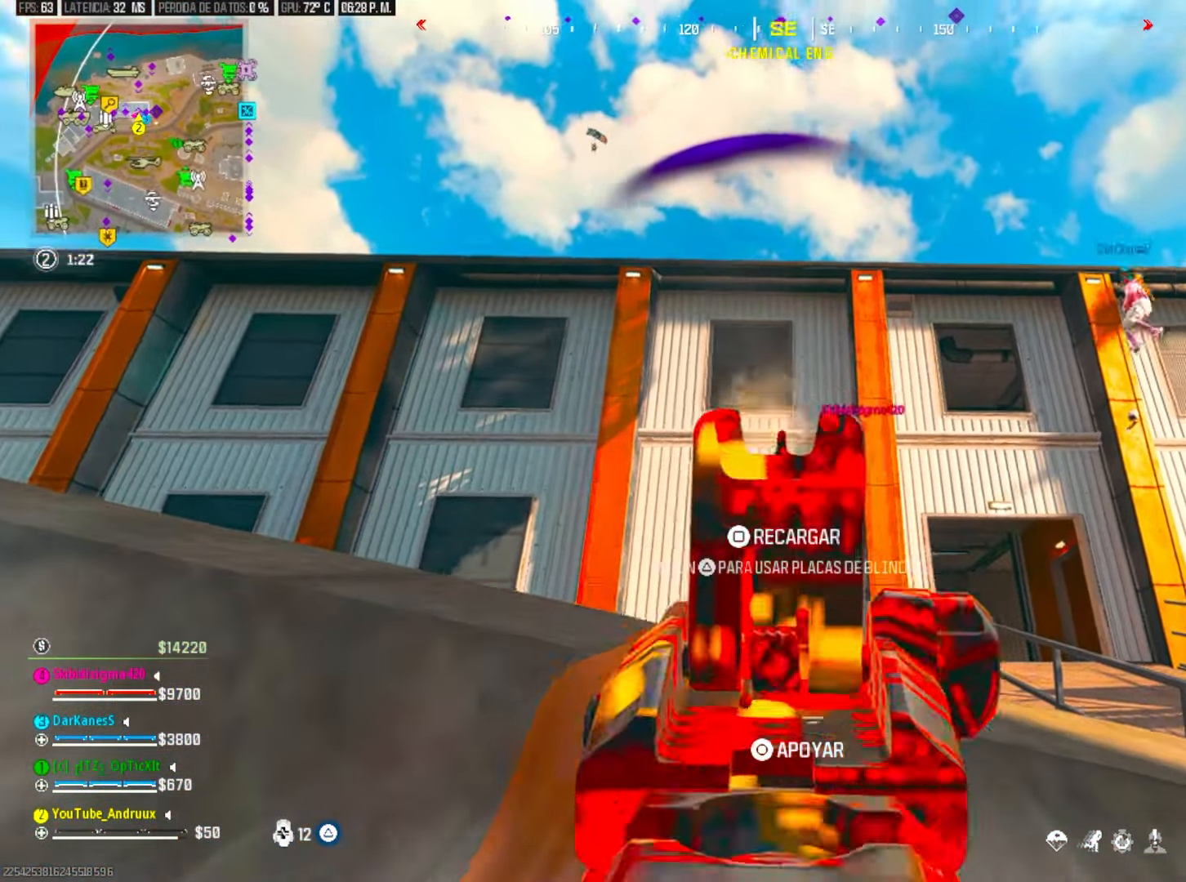
{"buttons": ["TRIANGLE", "L3"], "left_stick": "up", "right_stick": "center", "events": [[100, "R2", "up"], [133, "L2", "up"], [167, "right_stick", "down-right"], [267, "TRIANGLE", "down"], [267, "left_stick", "right"], [367, "left_stick", "up"], [433, "right_stick", "center"], [467, "L3", "down"]]}
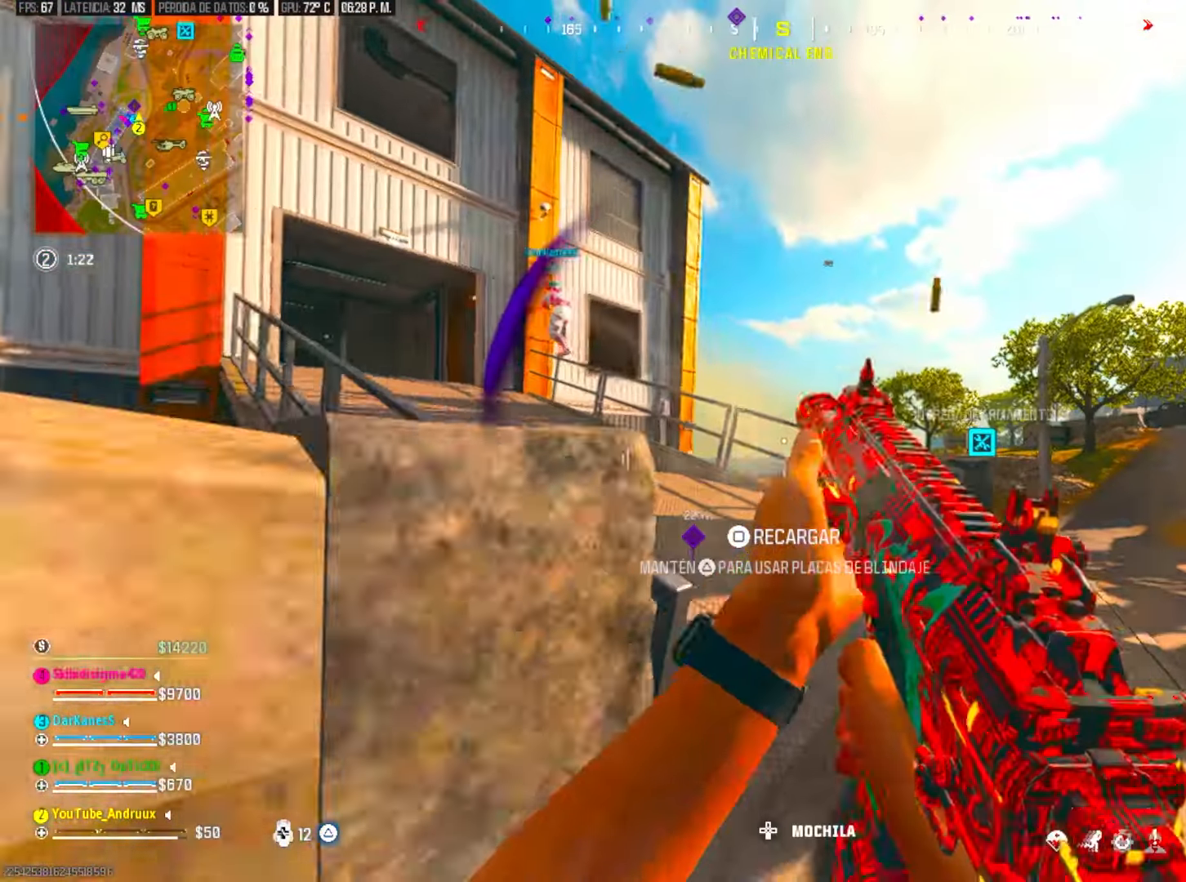
{"buttons": ["R3"], "left_stick": "up", "right_stick": "center", "events": [[67, "L3", "up"], [100, "right_stick", "left"], [133, "TRIANGLE", "up"], [267, "right_stick", "center"], [333, "R3", "down"], [400, "R3", "up"], [467, "R3", "down"]]}
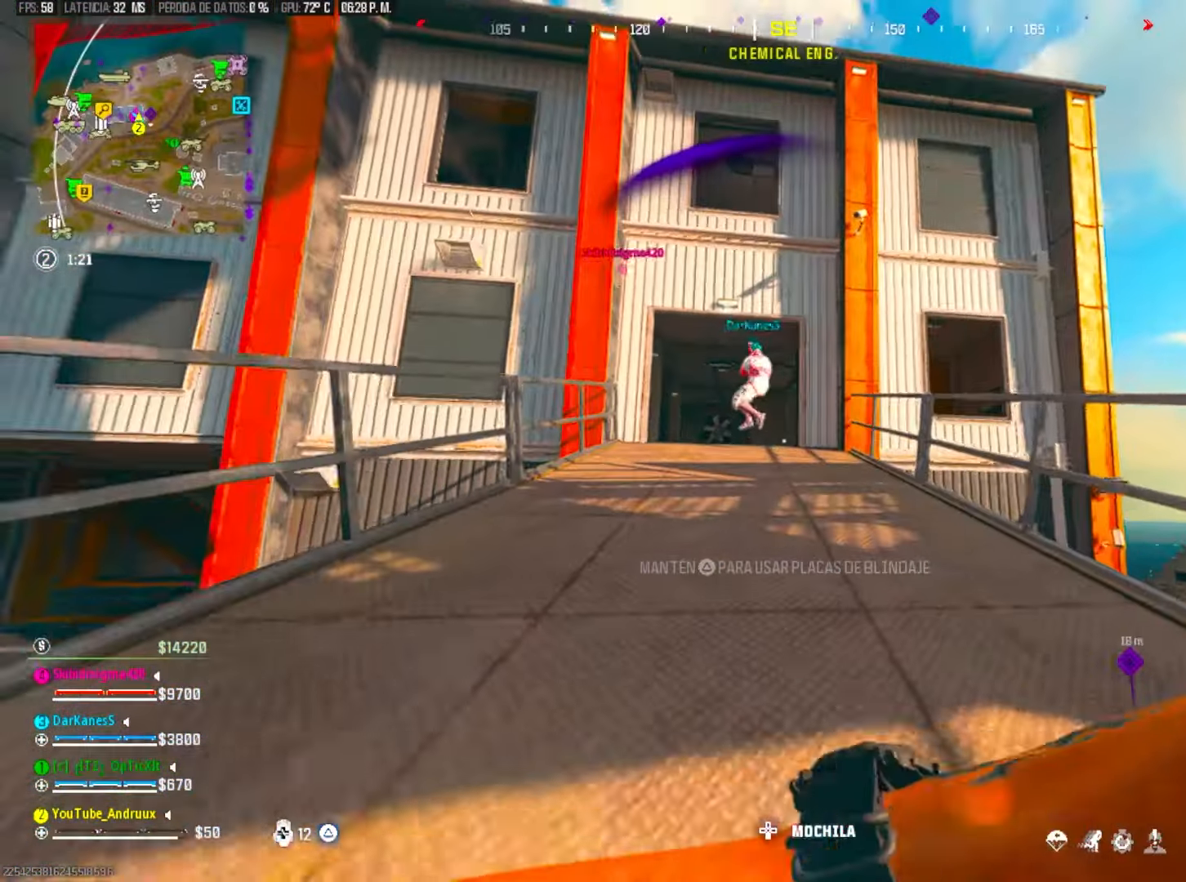
{"buttons": [], "left_stick": "left", "right_stick": "center", "events": [[33, "R3", "up"], [67, "right_stick", "left"], [167, "right_stick", "center"], [233, "L3", "down"], [233, "left_stick", "left"], [333, "L3", "up"], [400, "L3", "down"], [500, "L3", "up"]]}
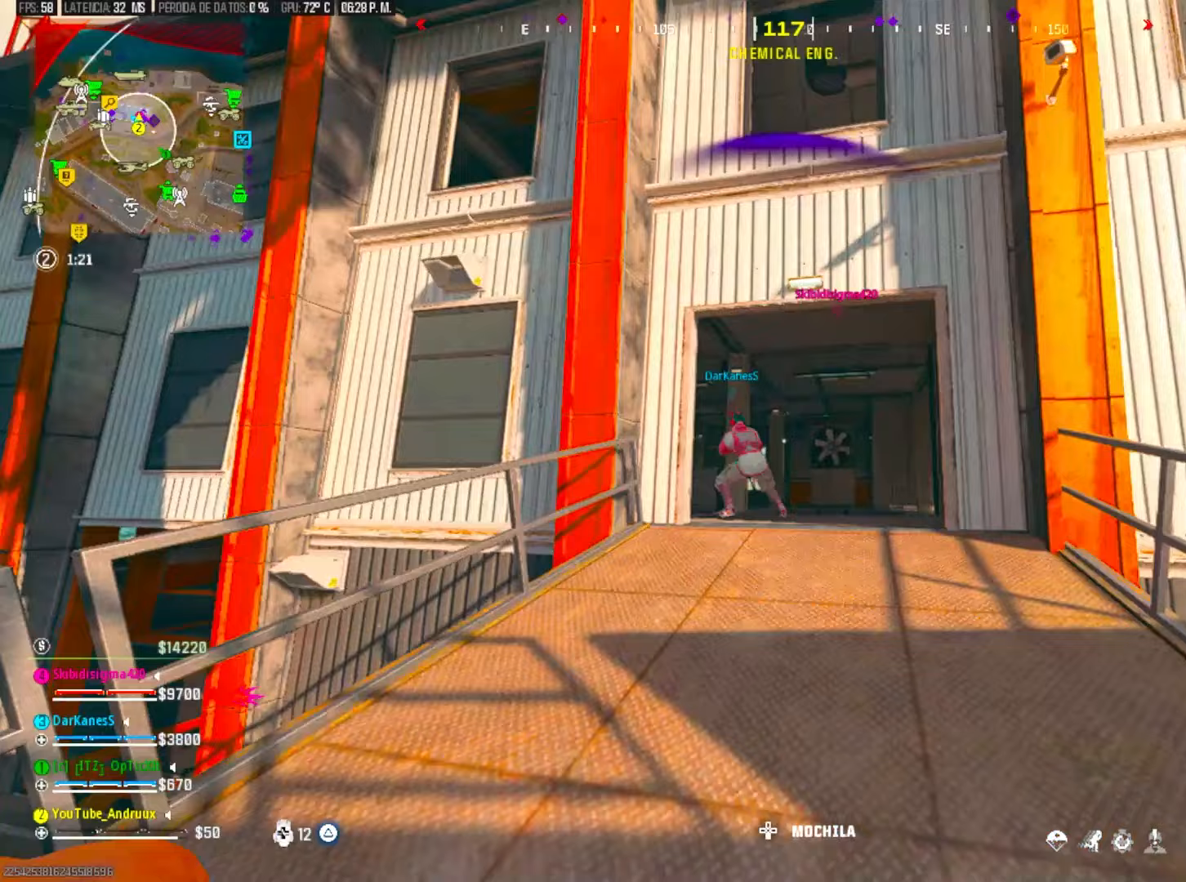
{"buttons": ["L3"], "left_stick": "up", "right_stick": "down-left", "events": [[33, "R3", "down"], [100, "R3", "up"], [133, "left_stick", "up"], [167, "R3", "down"], [267, "R3", "up"], [300, "L1", "down"], [400, "L1", "up"], [433, "L3", "down"], [433, "right_stick", "down-left"]]}
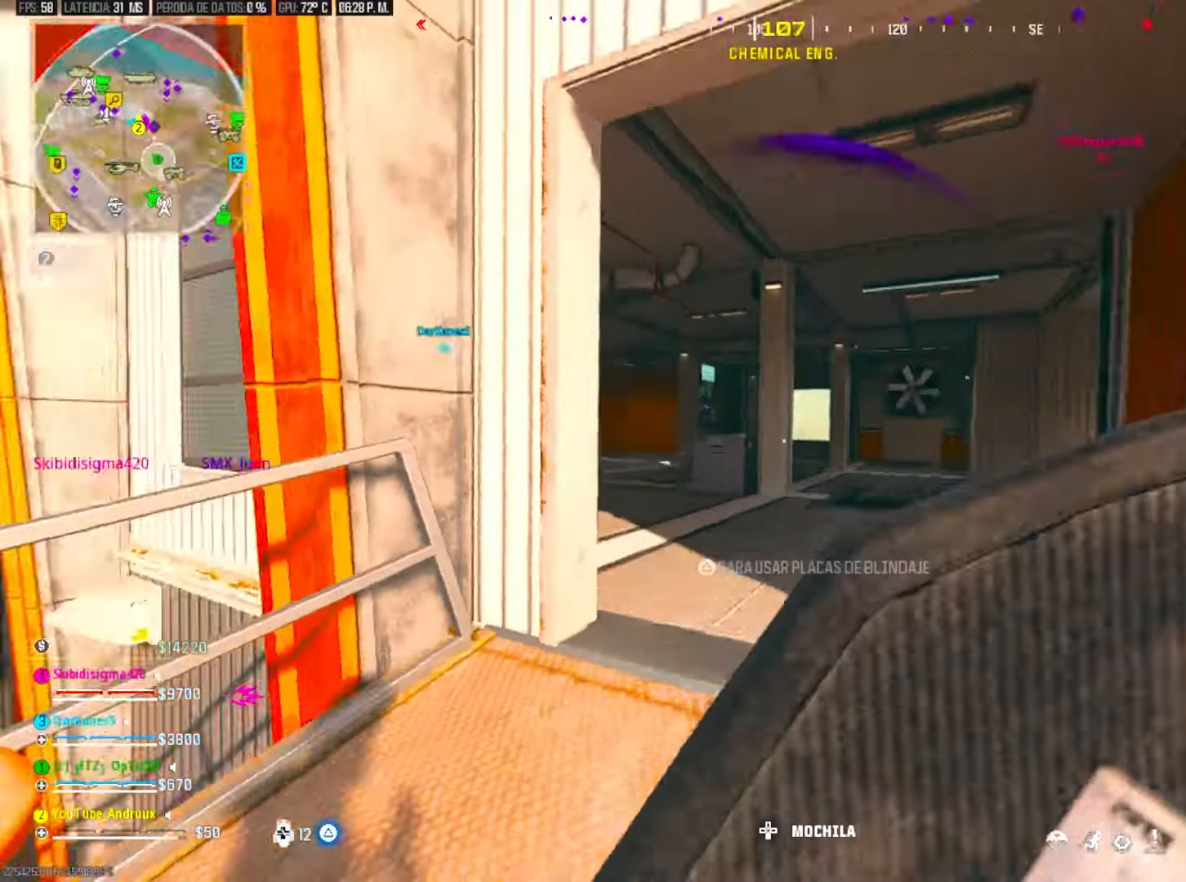
{"buttons": [], "left_stick": "left", "right_stick": "left", "events": [[33, "L3", "up"], [100, "right_stick", "center"], [233, "R3", "down"], [300, "R3", "up"], [333, "right_stick", "left"], [400, "R3", "down"], [400, "left_stick", "left"], [400, "right_stick", "center"], [467, "R3", "up"], [467, "right_stick", "left"]]}
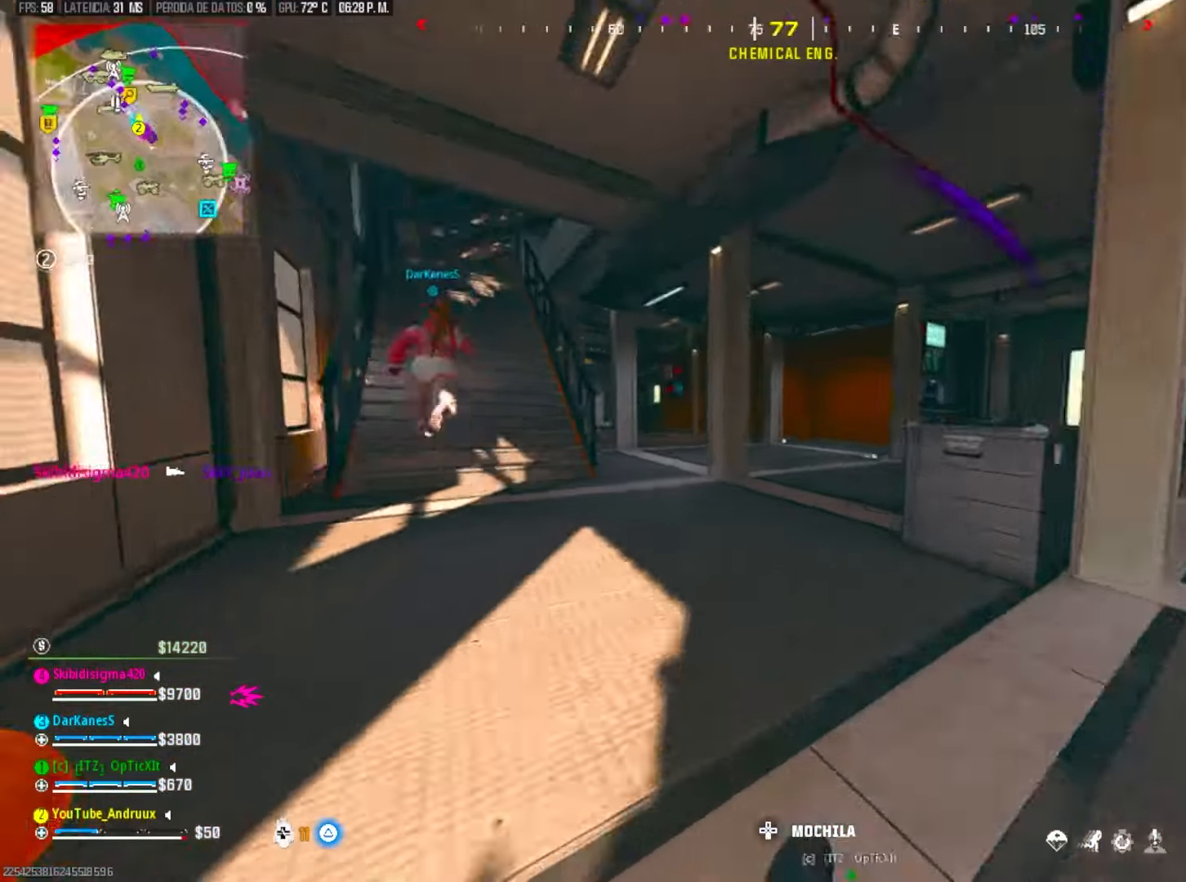
{"buttons": [], "left_stick": "up-left", "right_stick": "right", "events": [[33, "L1", "down"], [150, "L1", "up"], [183, "right_stick", "center"], [250, "L3", "down"], [283, "right_stick", "left"], [317, "L3", "up"], [317, "left_stick", "up-left"], [417, "right_stick", "right"]]}
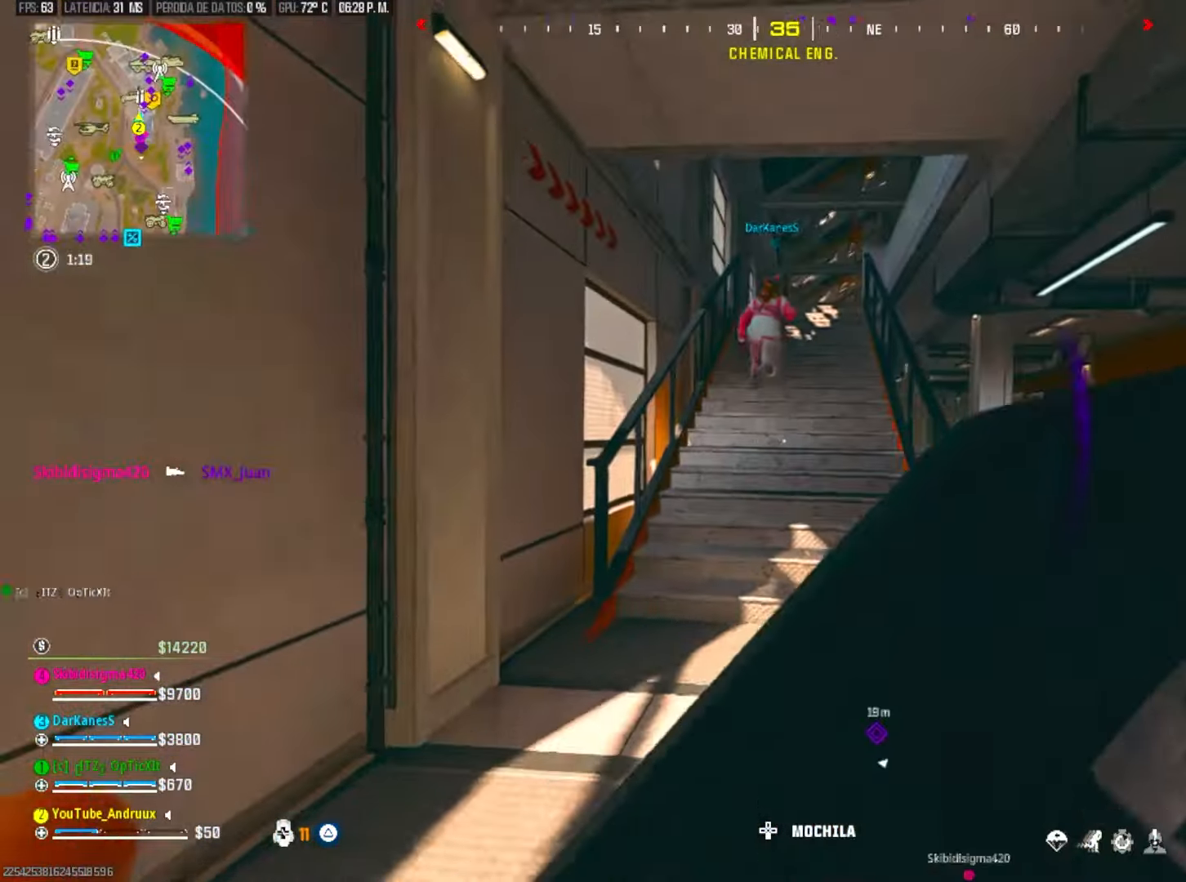
{"buttons": [], "left_stick": "left", "right_stick": "center", "events": [[17, "R3", "down"], [17, "right_stick", "center"], [50, "left_stick", "up"], [83, "R3", "up"], [150, "R3", "down"], [250, "L1", "down"], [250, "R3", "up"], [417, "L1", "up"], [417, "left_stick", "left"]]}
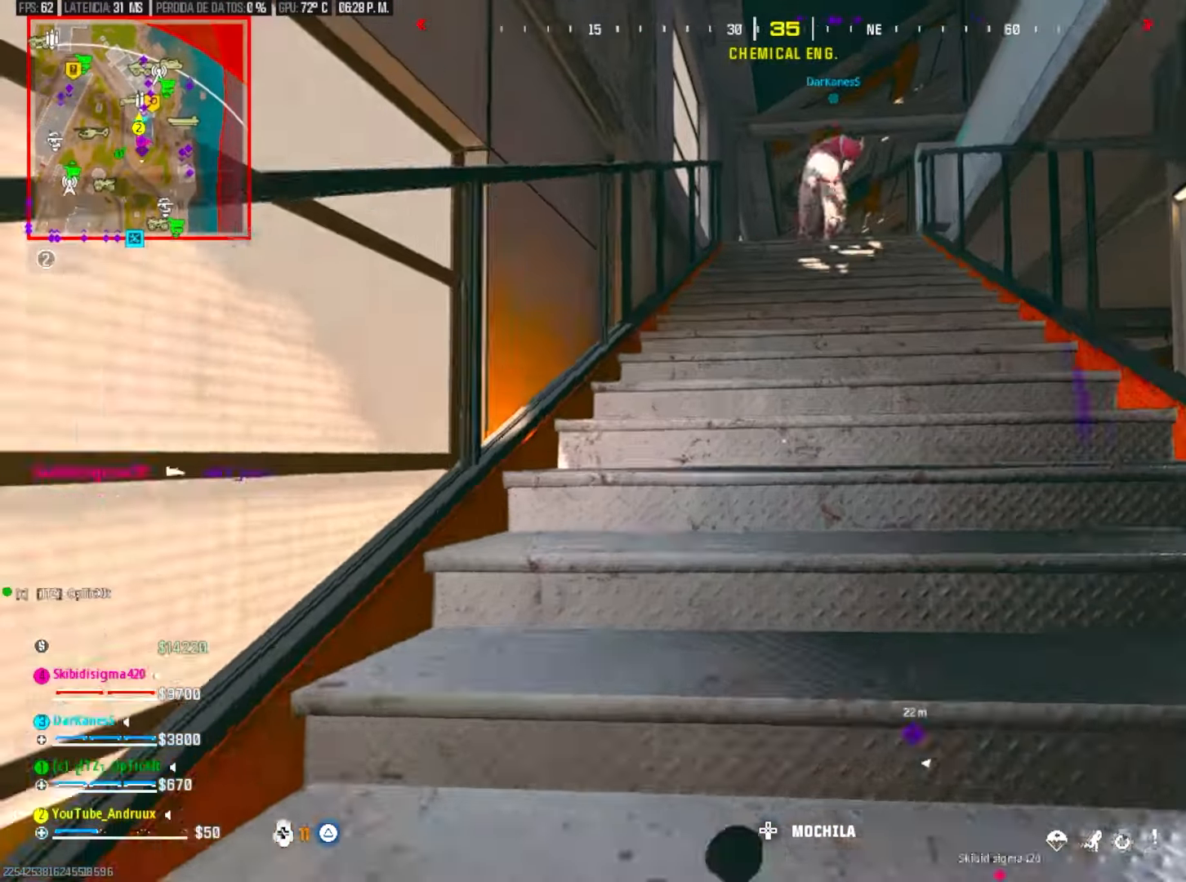
{"buttons": [], "left_stick": "left", "right_stick": "center", "events": [[83, "right_stick", "right"], [183, "left_stick", "up"], [250, "L1", "down"], [250, "right_stick", "center"], [350, "L1", "up"], [350, "right_stick", "left"], [417, "L3", "down"], [417, "left_stick", "left"], [483, "L3", "up"], [483, "right_stick", "center"]]}
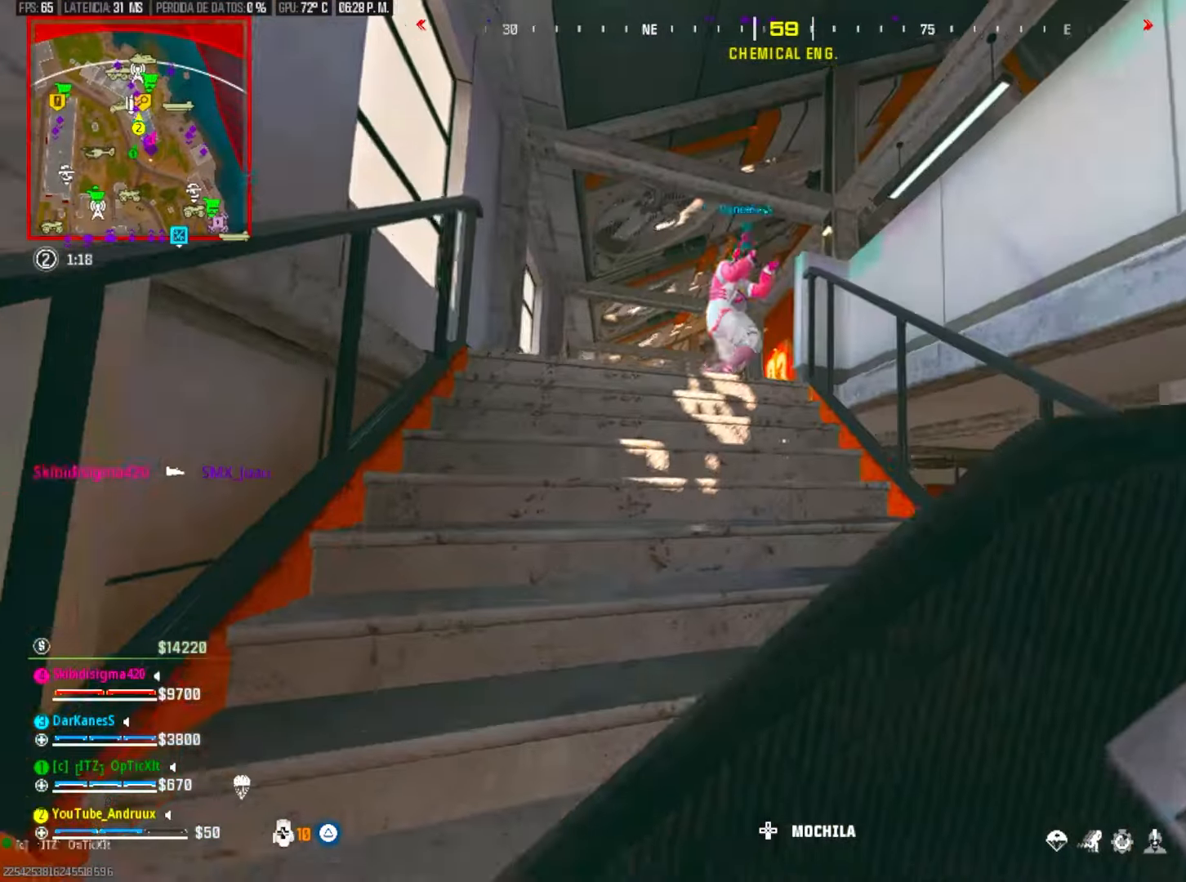
{"buttons": ["SQUARE", "L3"], "left_stick": "left", "right_stick": "center", "events": [[50, "R3", "down"], [83, "left_stick", "up-left"], [117, "R3", "up"], [183, "R3", "down"], [283, "R3", "up"], [317, "L1", "down"], [417, "L1", "up"], [417, "SQUARE", "down"], [483, "L3", "down"], [483, "left_stick", "left"]]}
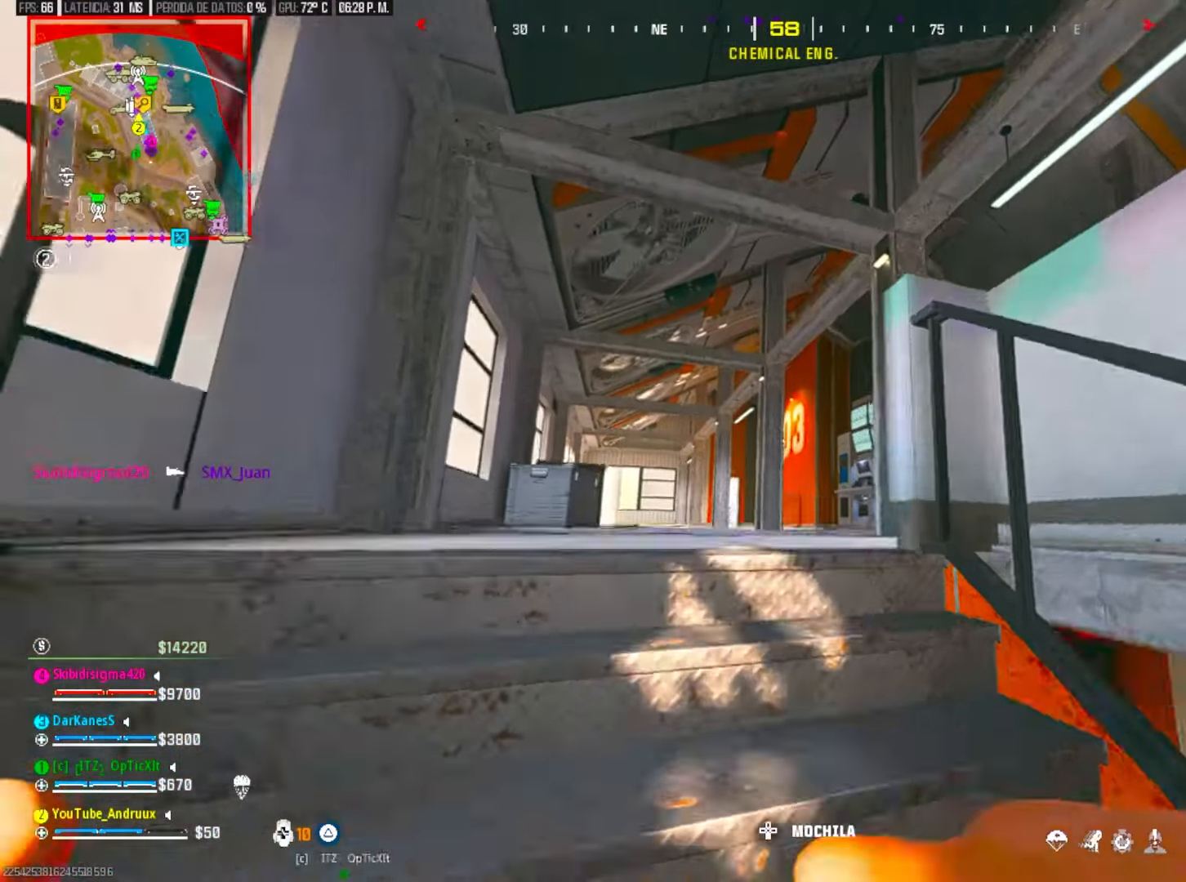
{"buttons": ["SQUARE"], "left_stick": "left", "right_stick": "down-right", "events": [[50, "SQUARE", "up"], [117, "L3", "up"], [117, "SQUARE", "down"], [183, "L3", "down"], [217, "SQUARE", "up"], [217, "right_stick", "down-right"], [250, "L3", "up"], [317, "SQUARE", "down"], [350, "L3", "down"], [350, "SQUARE", "up"], [450, "L3", "up"], [450, "SQUARE", "down"]]}
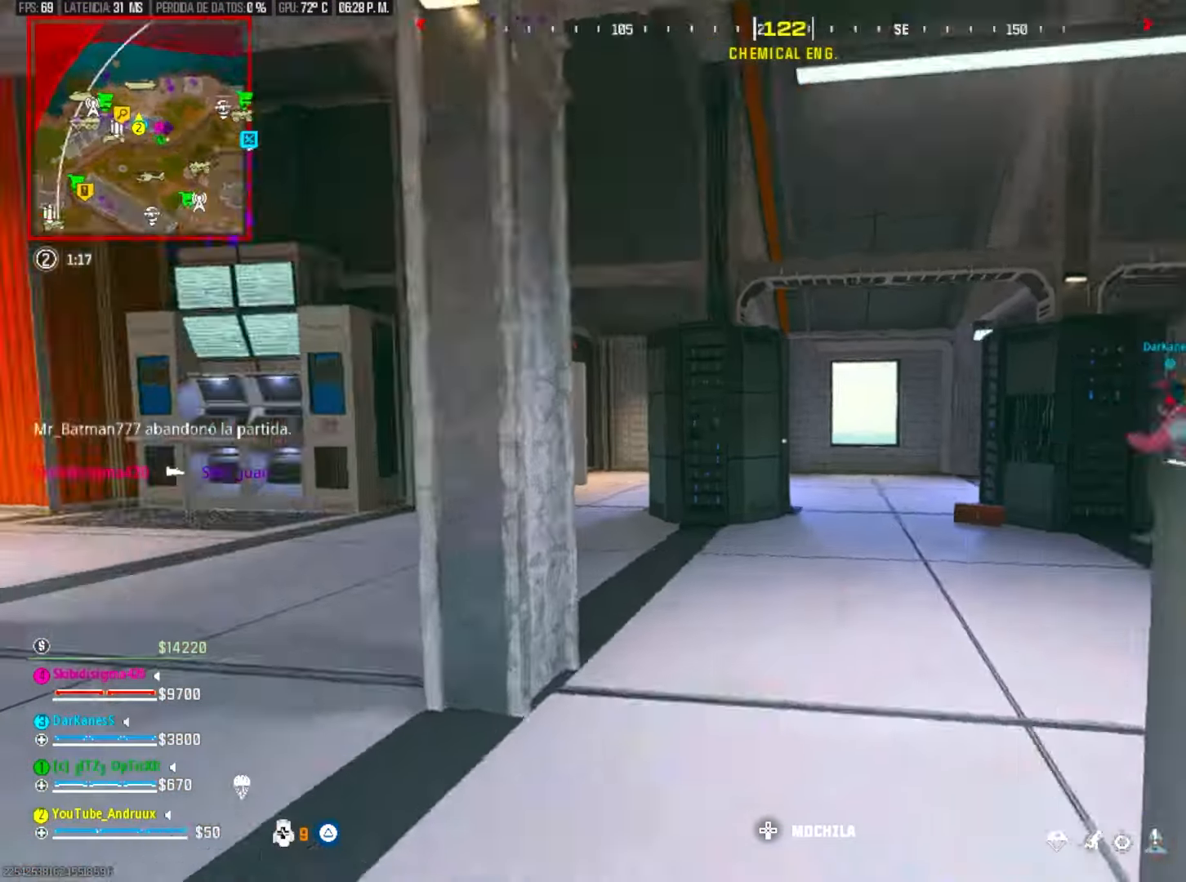
{"buttons": ["R3"], "left_stick": "left", "right_stick": "center", "events": [[17, "SQUARE", "up"], [17, "left_stick", "up"], [50, "right_stick", "right"], [83, "SQUARE", "down"], [150, "right_stick", "center"], [183, "SQUARE", "up"], [250, "R3", "down"], [350, "R3", "up"], [350, "left_stick", "left"], [450, "R3", "down"]]}
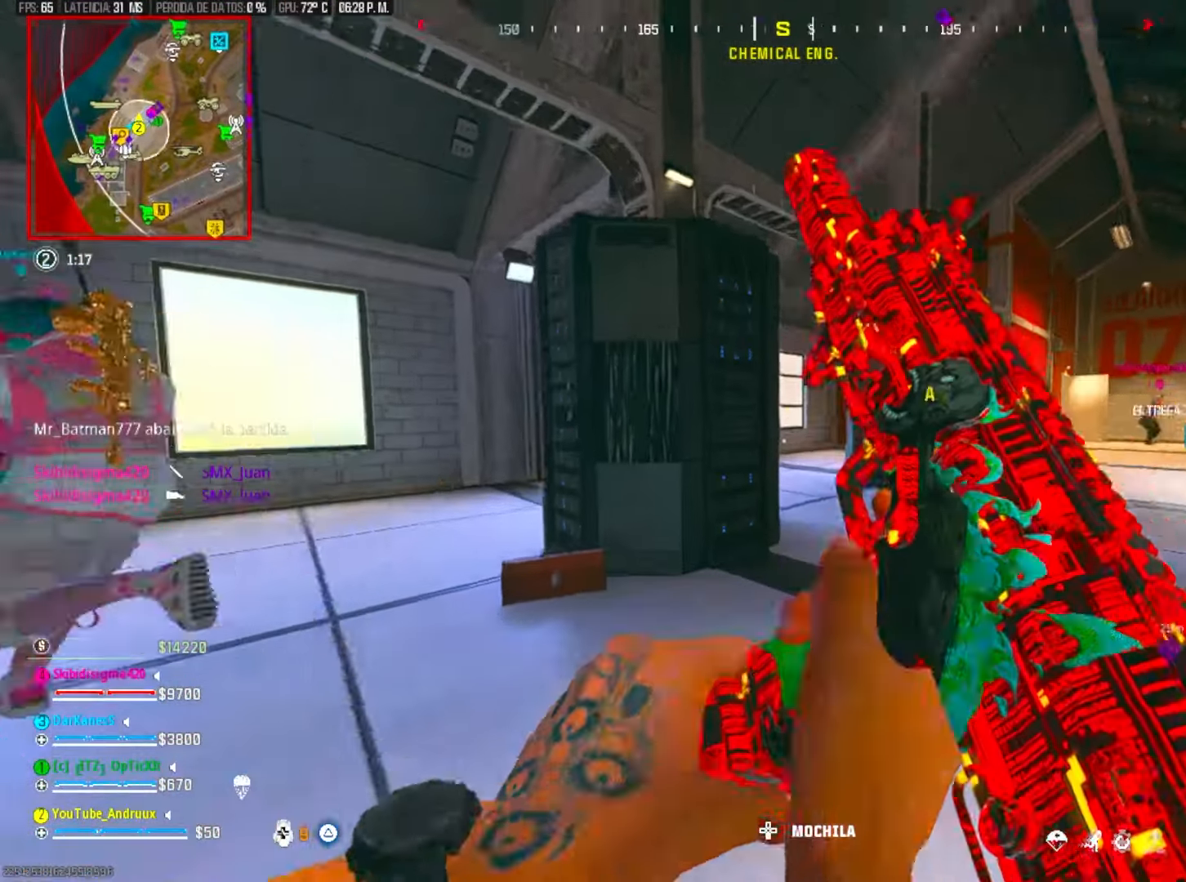
{"buttons": [], "left_stick": "left", "right_stick": "center", "events": [[50, "L1", "down"], [50, "R3", "up"], [50, "right_stick", "left"], [150, "L1", "up"], [217, "right_stick", "center"], [317, "L3", "down"], [350, "right_stick", "left"], [417, "L3", "up"], [450, "right_stick", "center"]]}